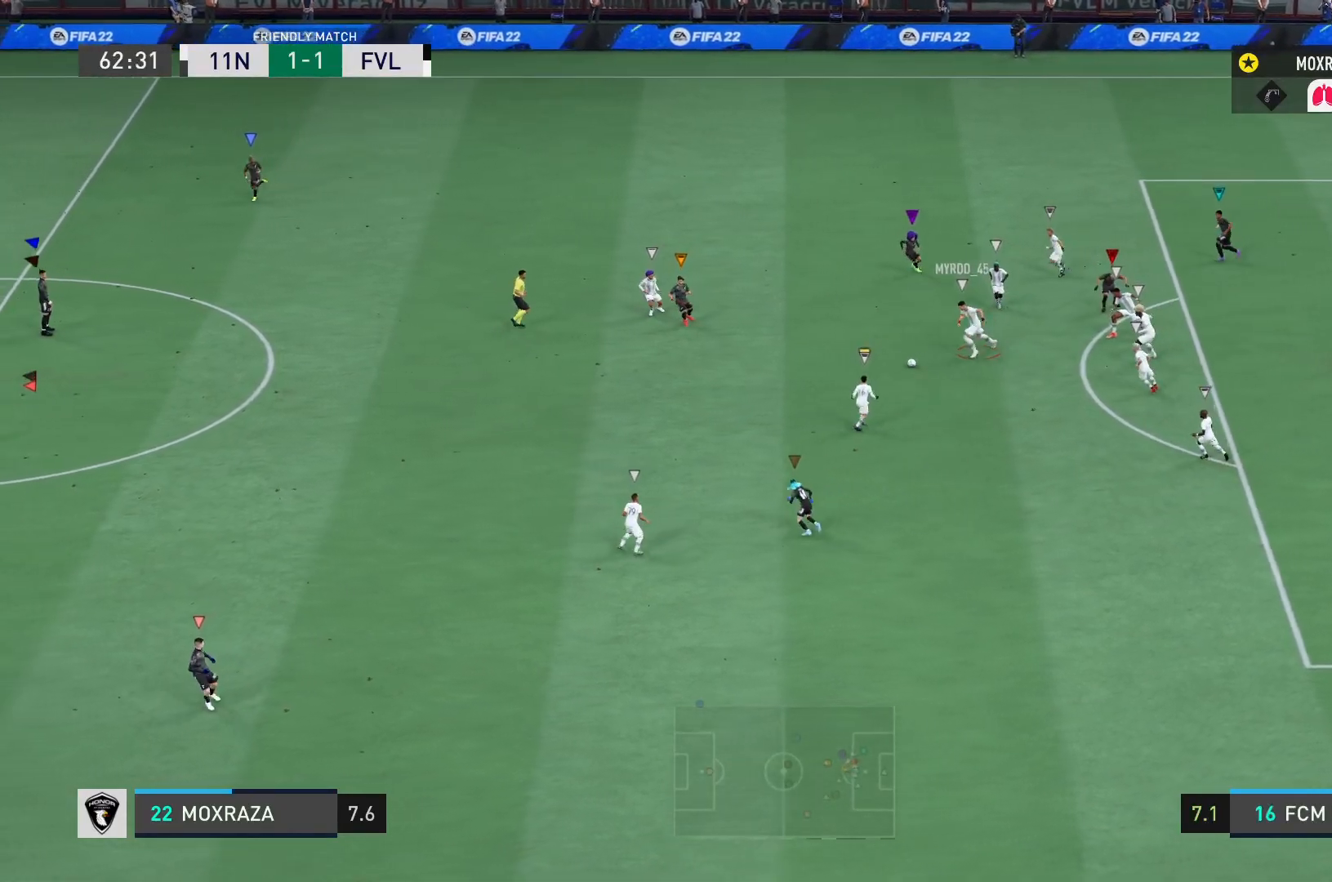
Gameplay with a controller (PlayStation layout); each line is a JSON object with the inputs held at the frame after it. "events" lists button and stick changes between this image and that frame as [ms after this image, input, new state], when the widget could be followed in between. Not read: L3 R3.
{"buttons": [], "left_stick": "up-left", "right_stick": "center", "events": []}
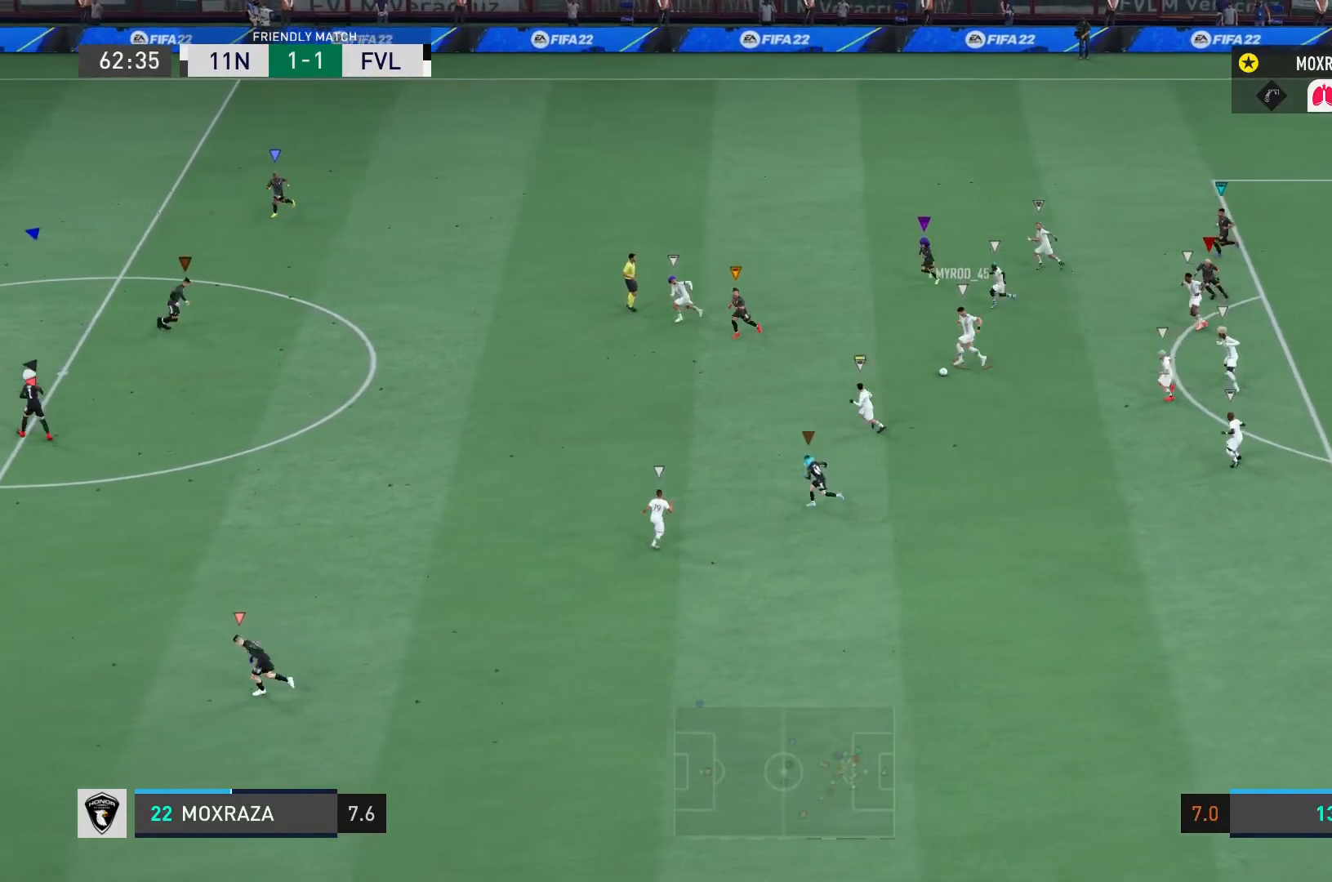
{"buttons": [], "left_stick": "up-left", "right_stick": "center", "events": []}
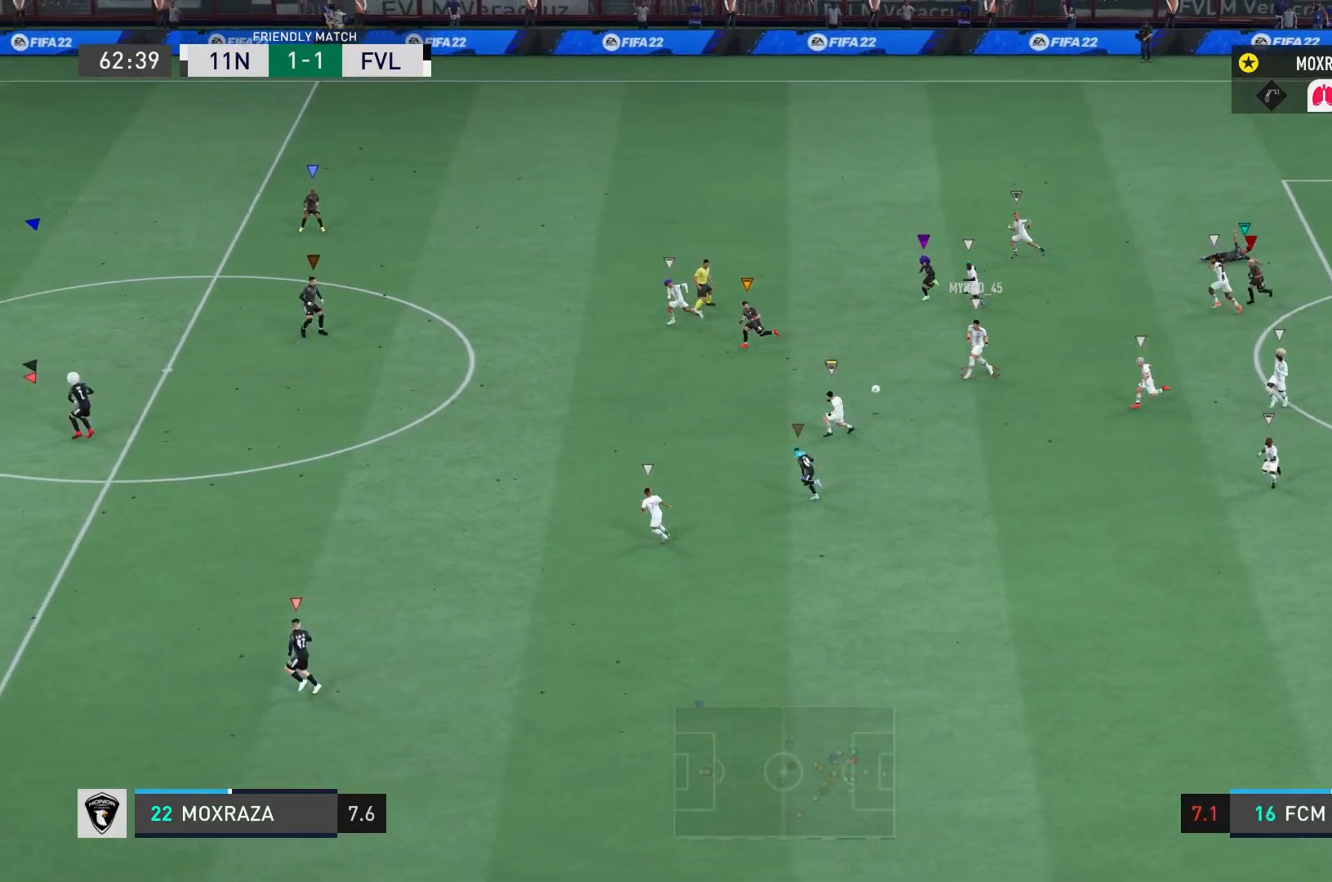
{"buttons": [], "left_stick": "up-left", "right_stick": "center", "events": []}
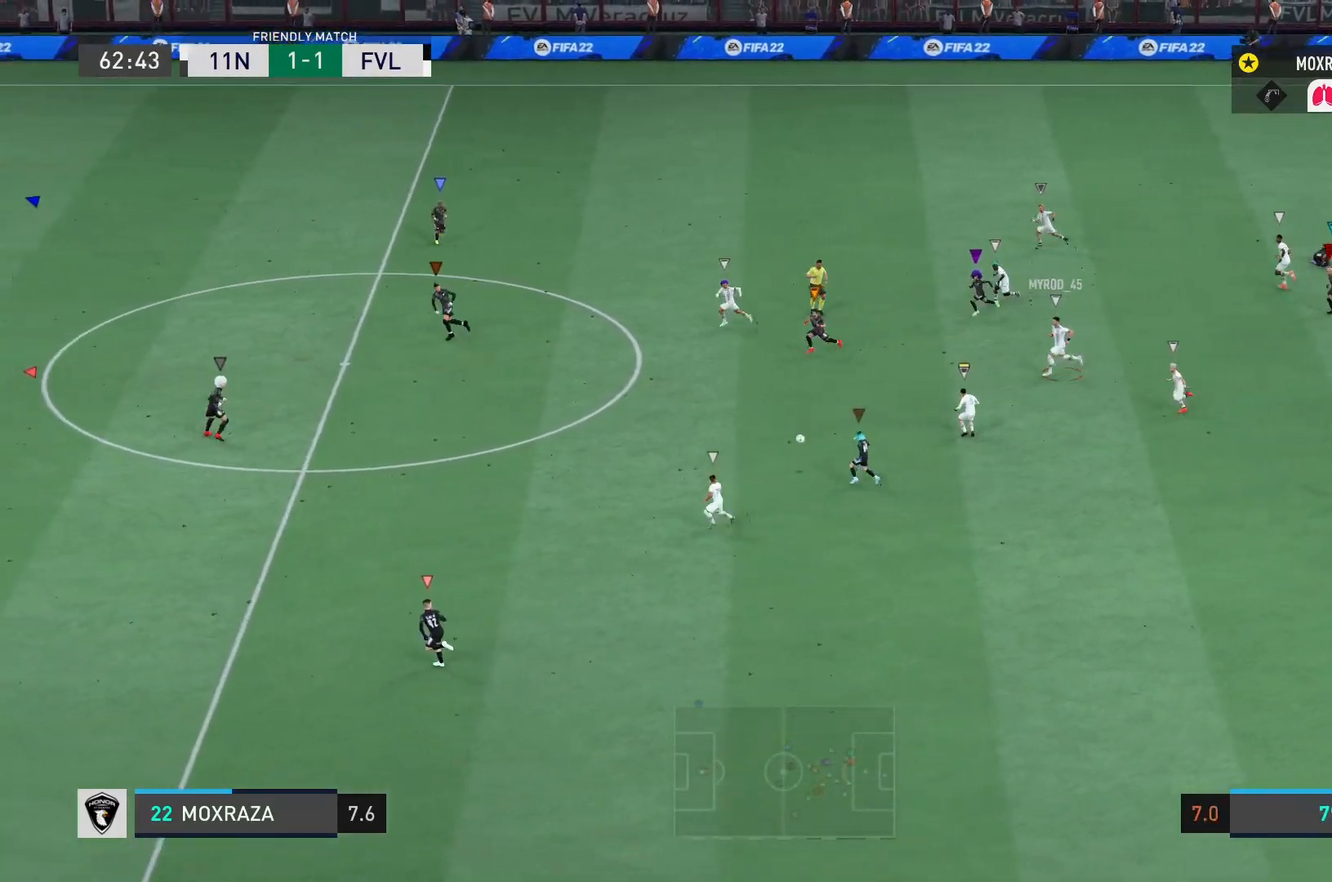
{"buttons": [], "left_stick": "up-left", "right_stick": "center", "events": []}
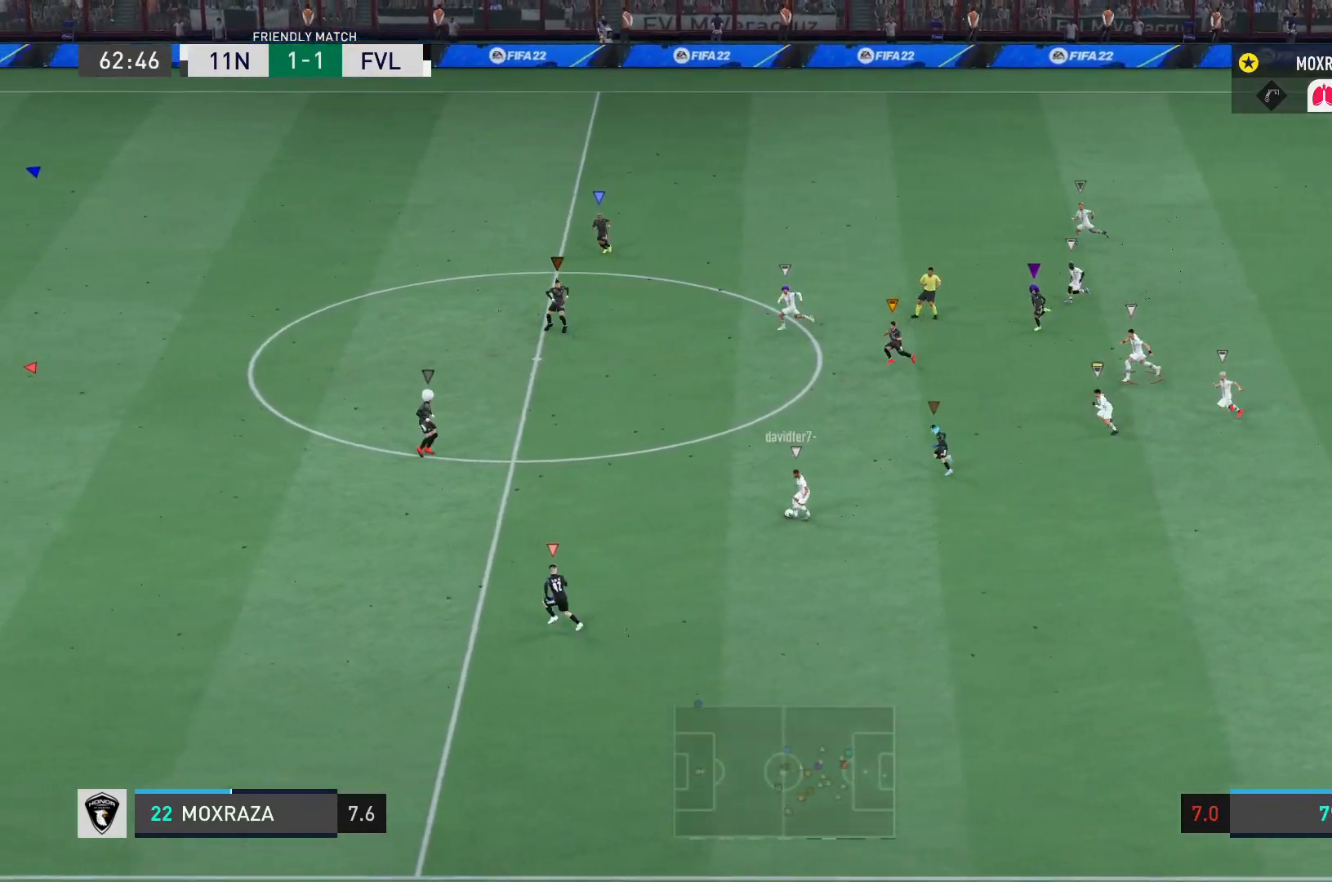
{"buttons": [], "left_stick": "up-left", "right_stick": "center", "events": []}
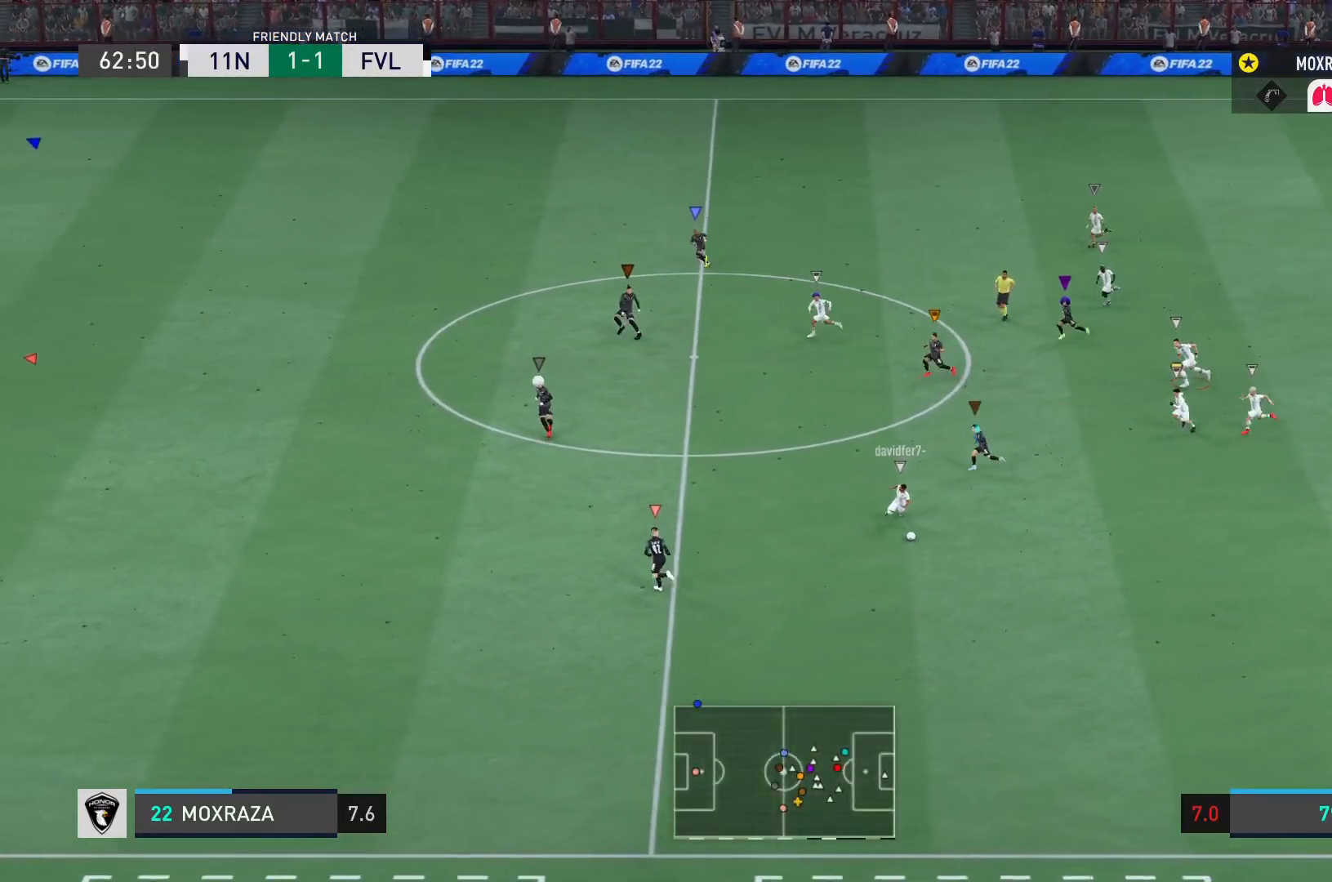
{"buttons": [], "left_stick": "up-left", "right_stick": "center", "events": []}
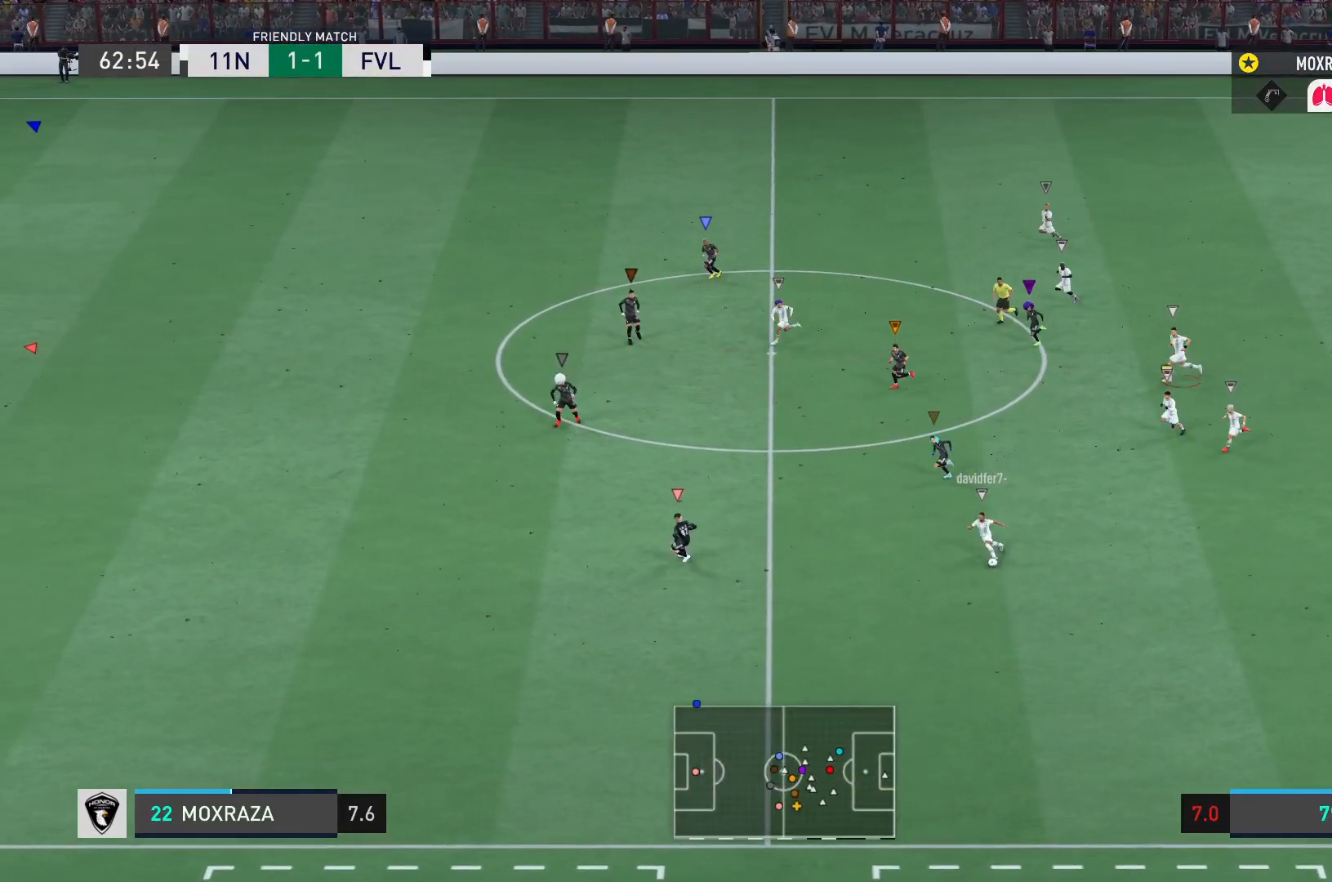
{"buttons": [], "left_stick": "up-left", "right_stick": "center", "events": []}
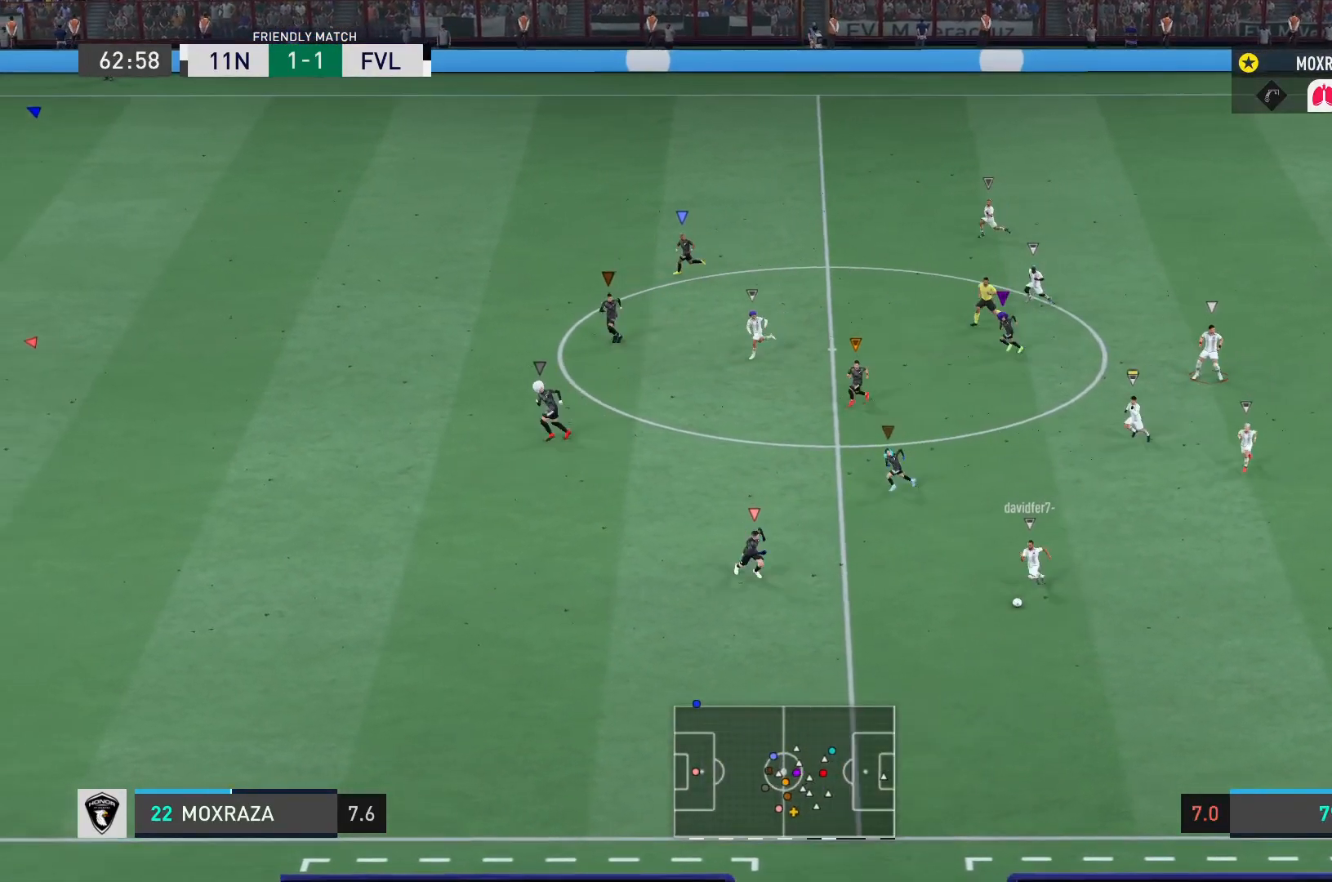
{"buttons": [], "left_stick": "up-left", "right_stick": "center", "events": []}
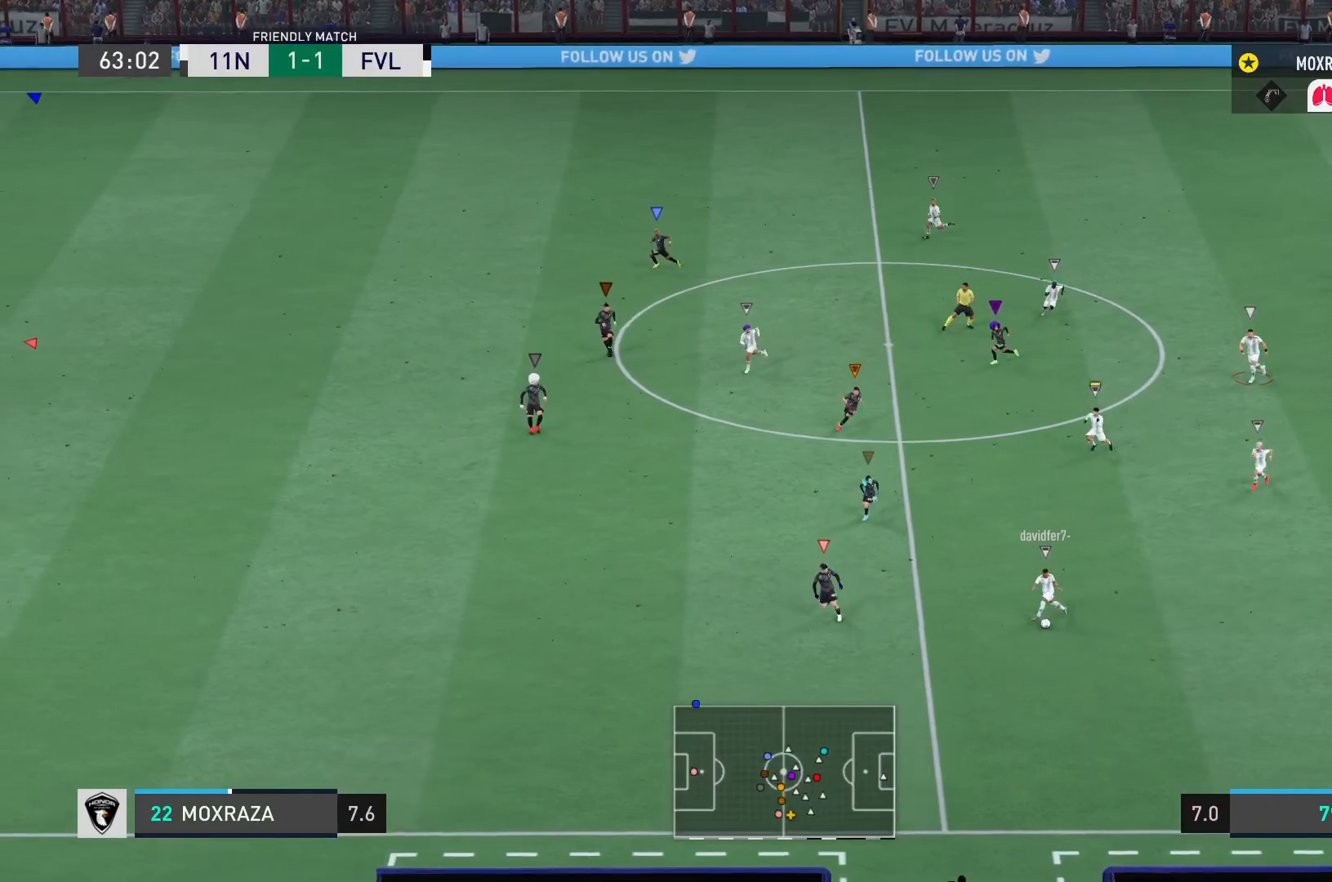
{"buttons": [], "left_stick": "up-left", "right_stick": "center", "events": []}
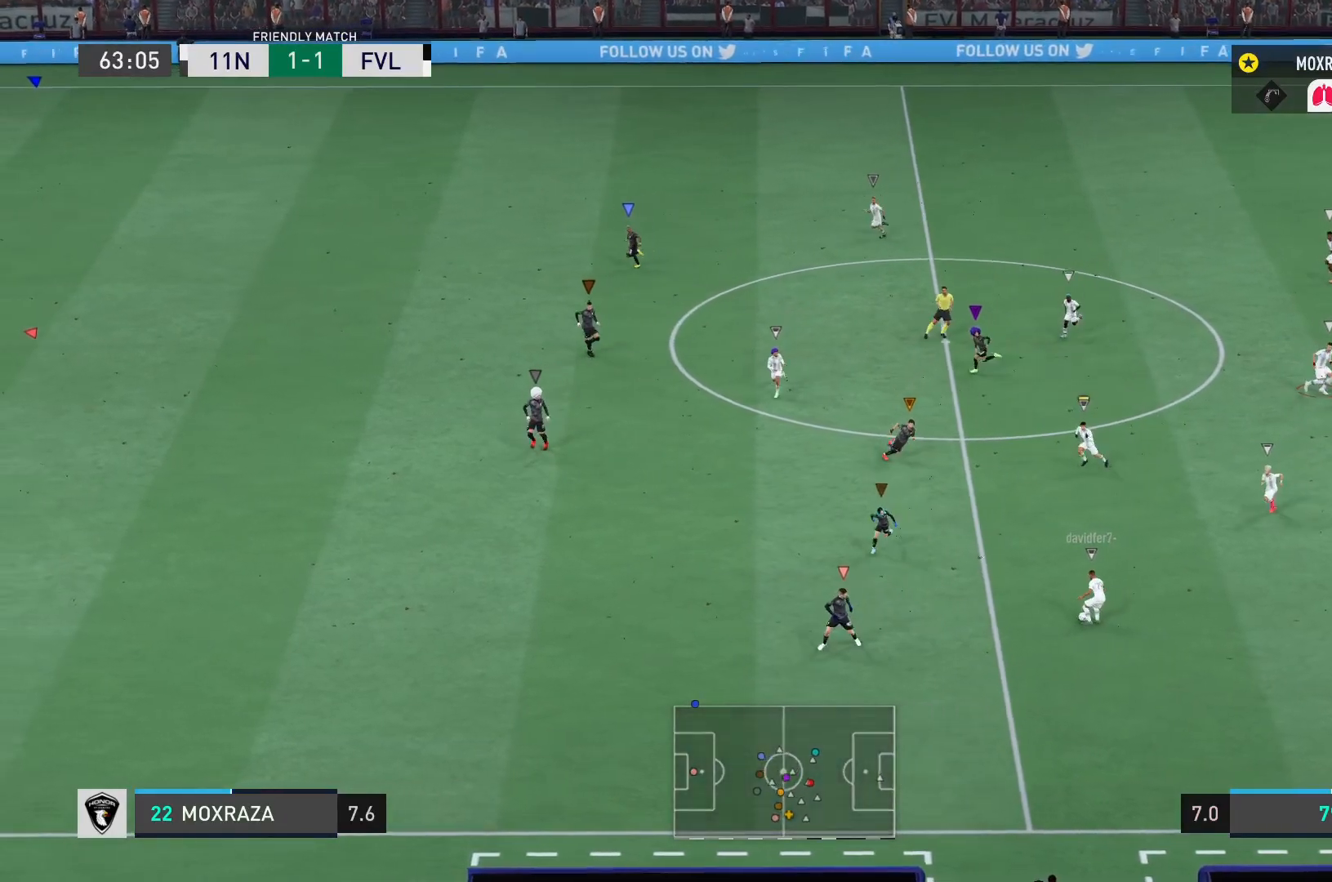
{"buttons": [], "left_stick": "up-left", "right_stick": "center", "events": []}
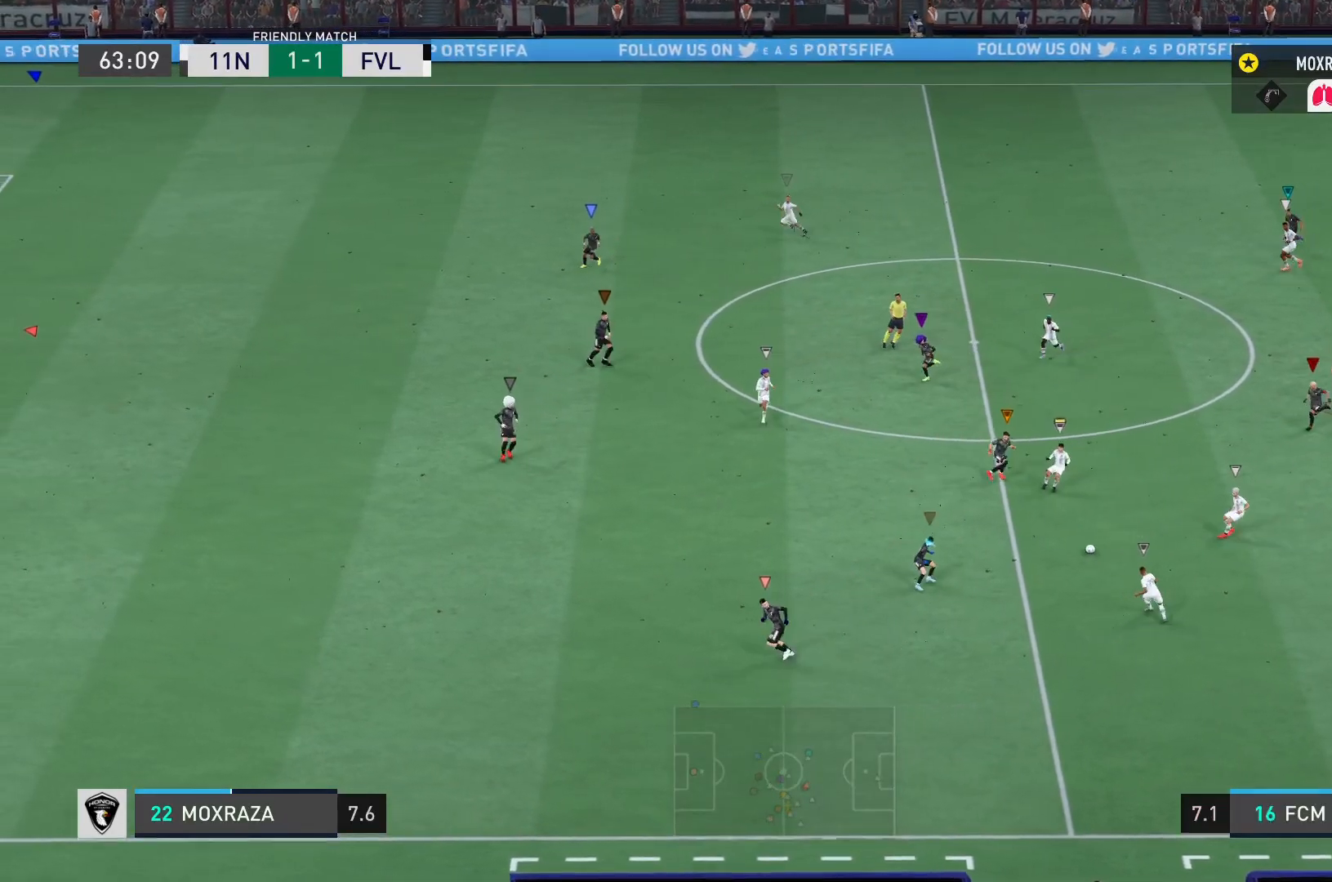
{"buttons": [], "left_stick": "up-left", "right_stick": "center", "events": []}
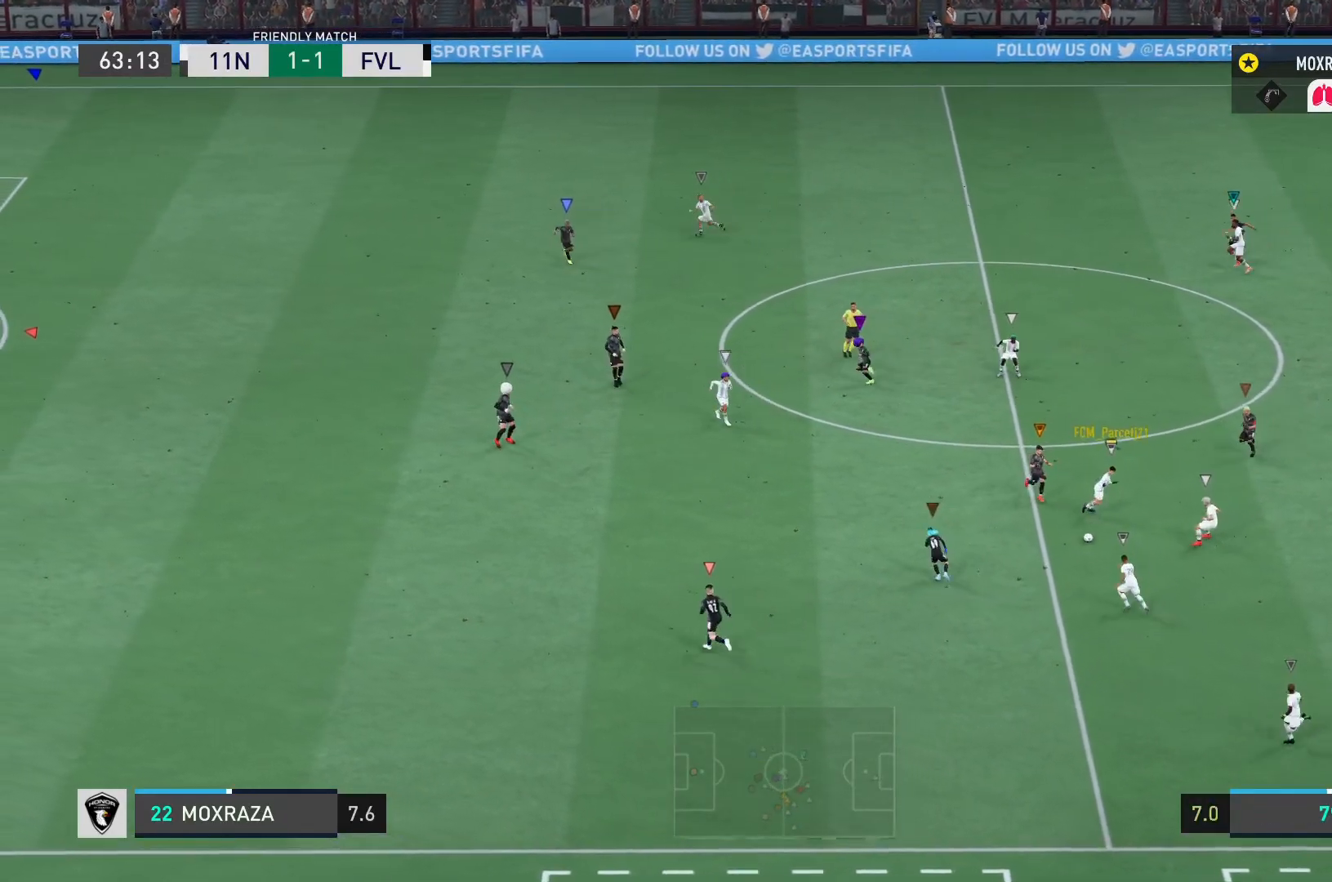
{"buttons": [], "left_stick": "up-left", "right_stick": "center", "events": []}
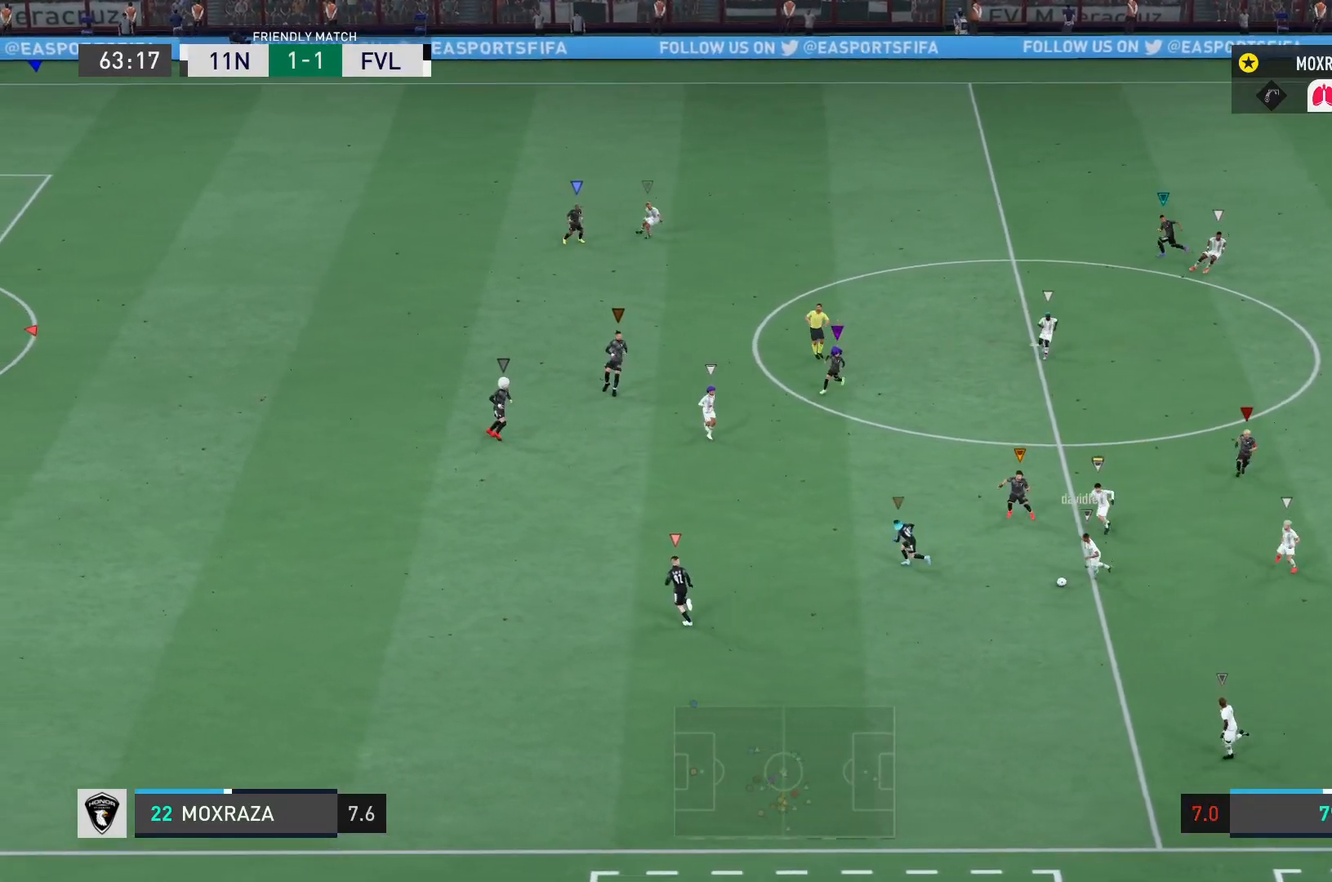
{"buttons": [], "left_stick": "up-left", "right_stick": "center", "events": []}
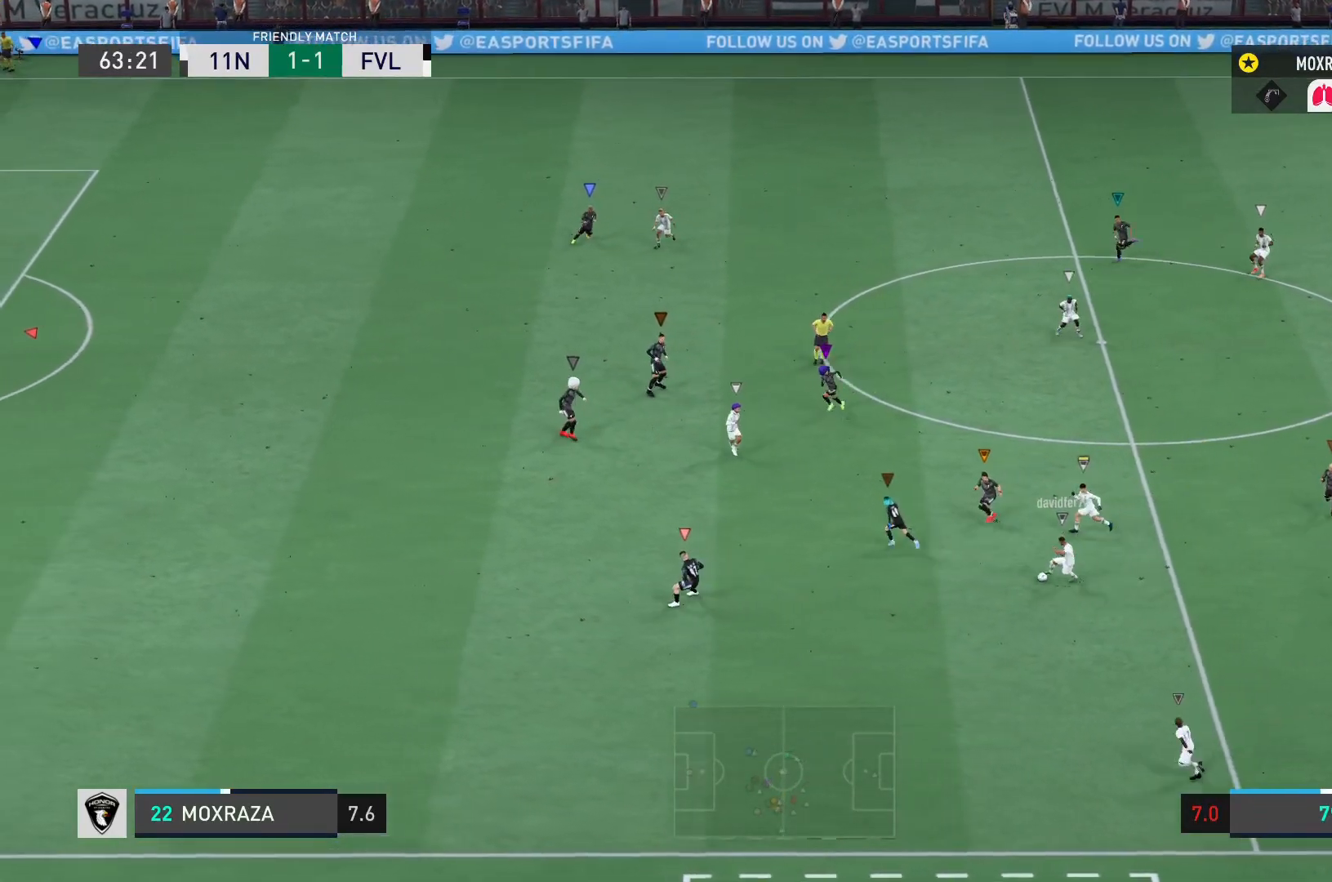
{"buttons": [], "left_stick": "up-left", "right_stick": "center", "events": []}
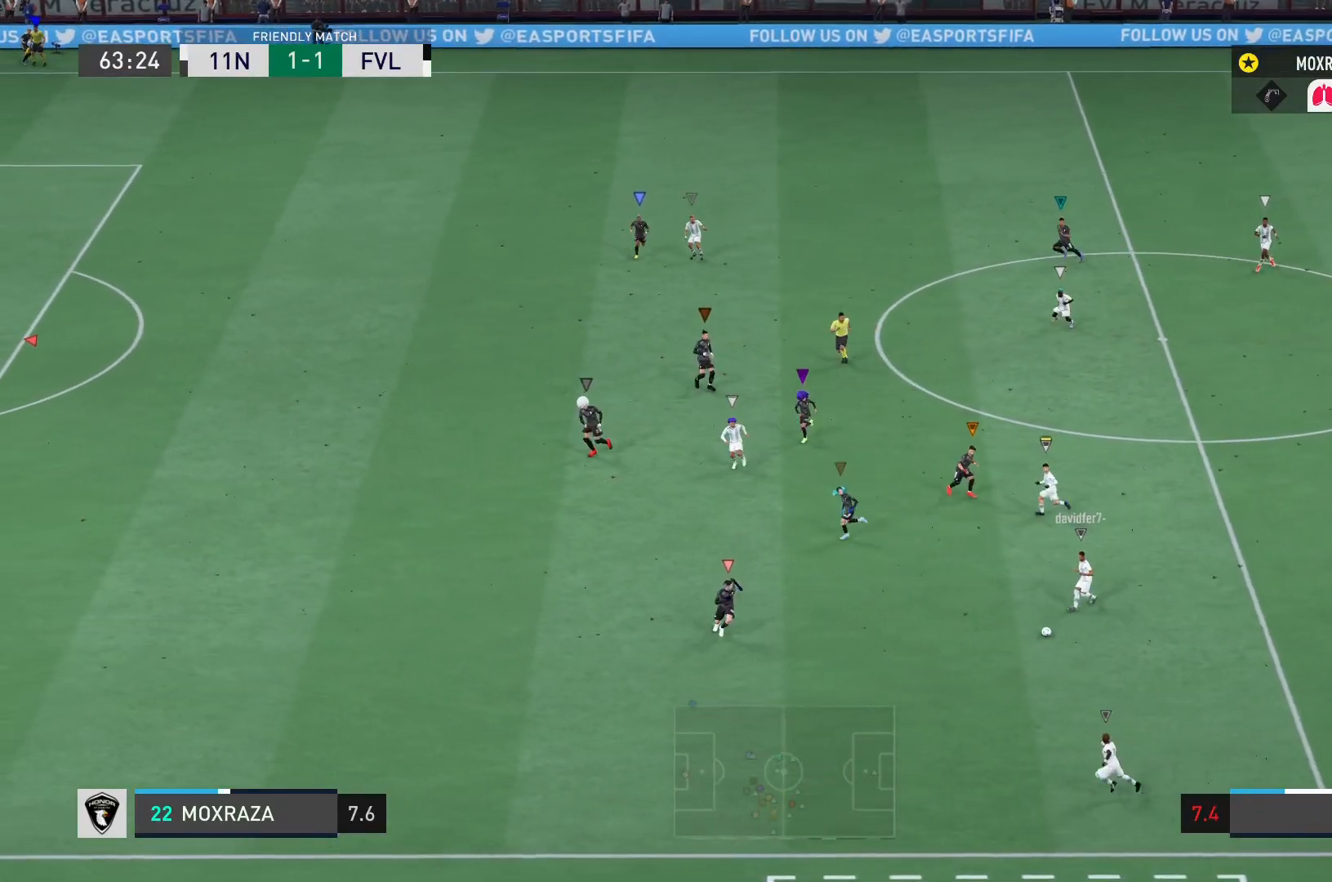
{"buttons": [], "left_stick": "up-left", "right_stick": "center", "events": []}
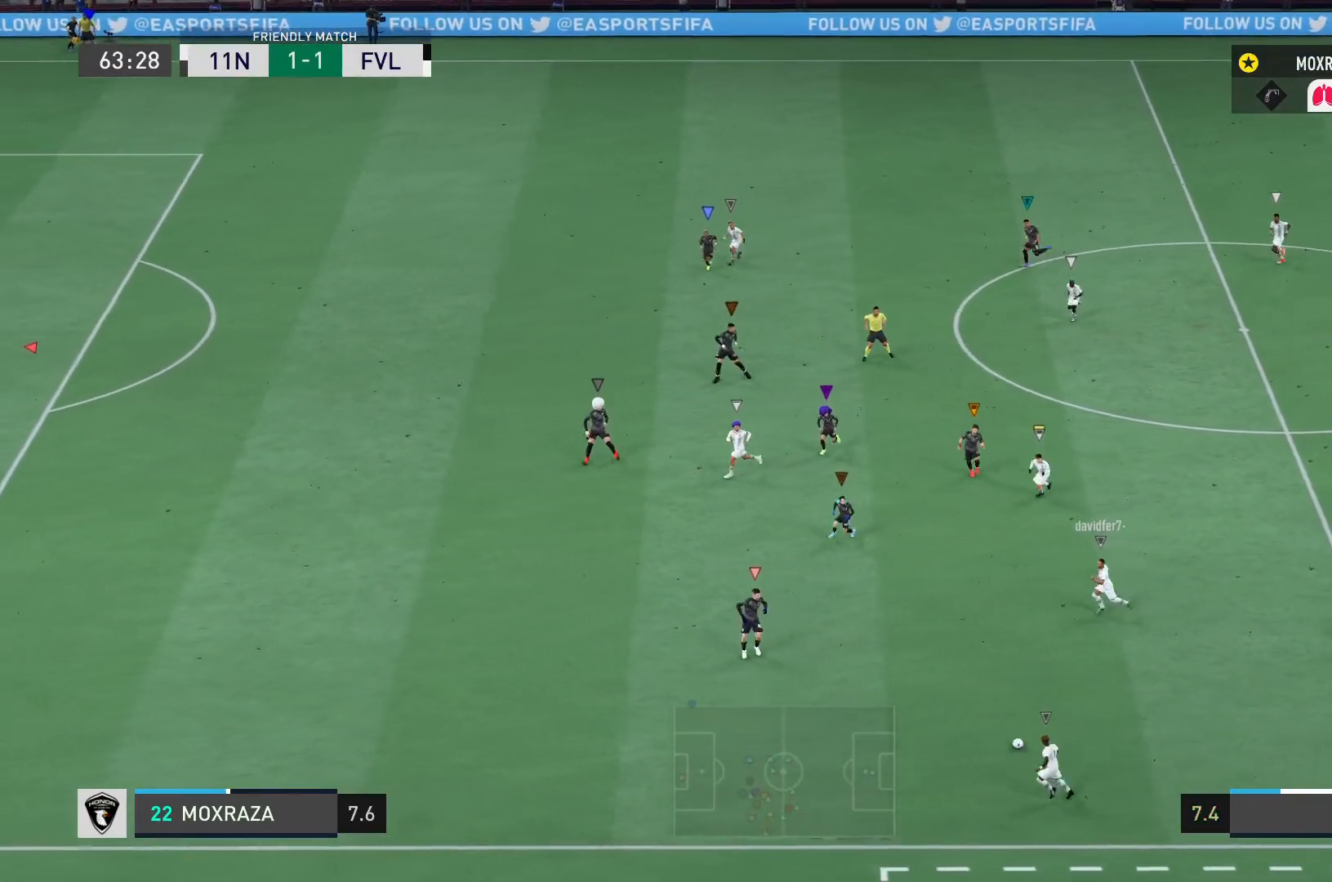
{"buttons": [], "left_stick": "up-left", "right_stick": "center", "events": []}
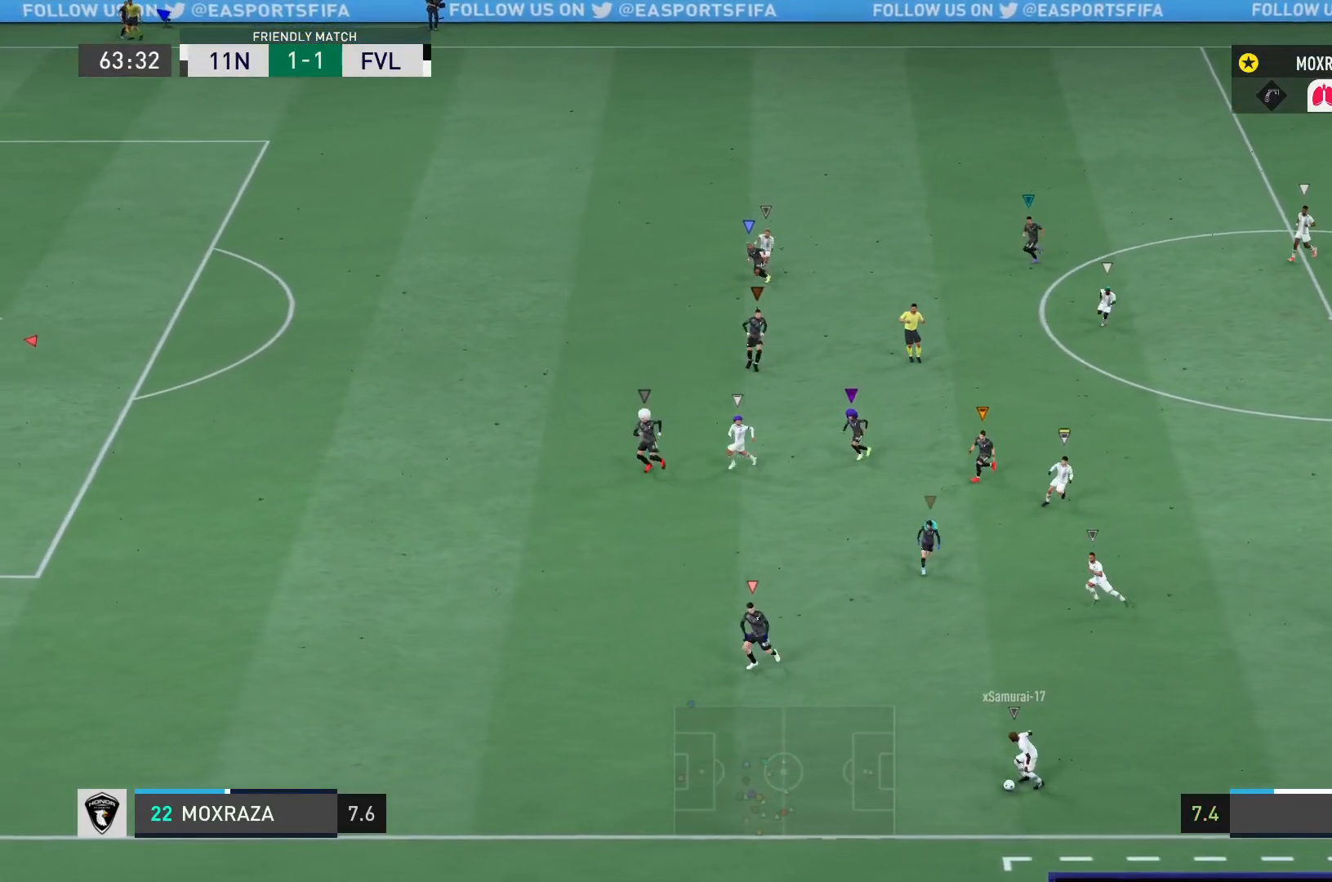
{"buttons": [], "left_stick": "up-left", "right_stick": "center", "events": []}
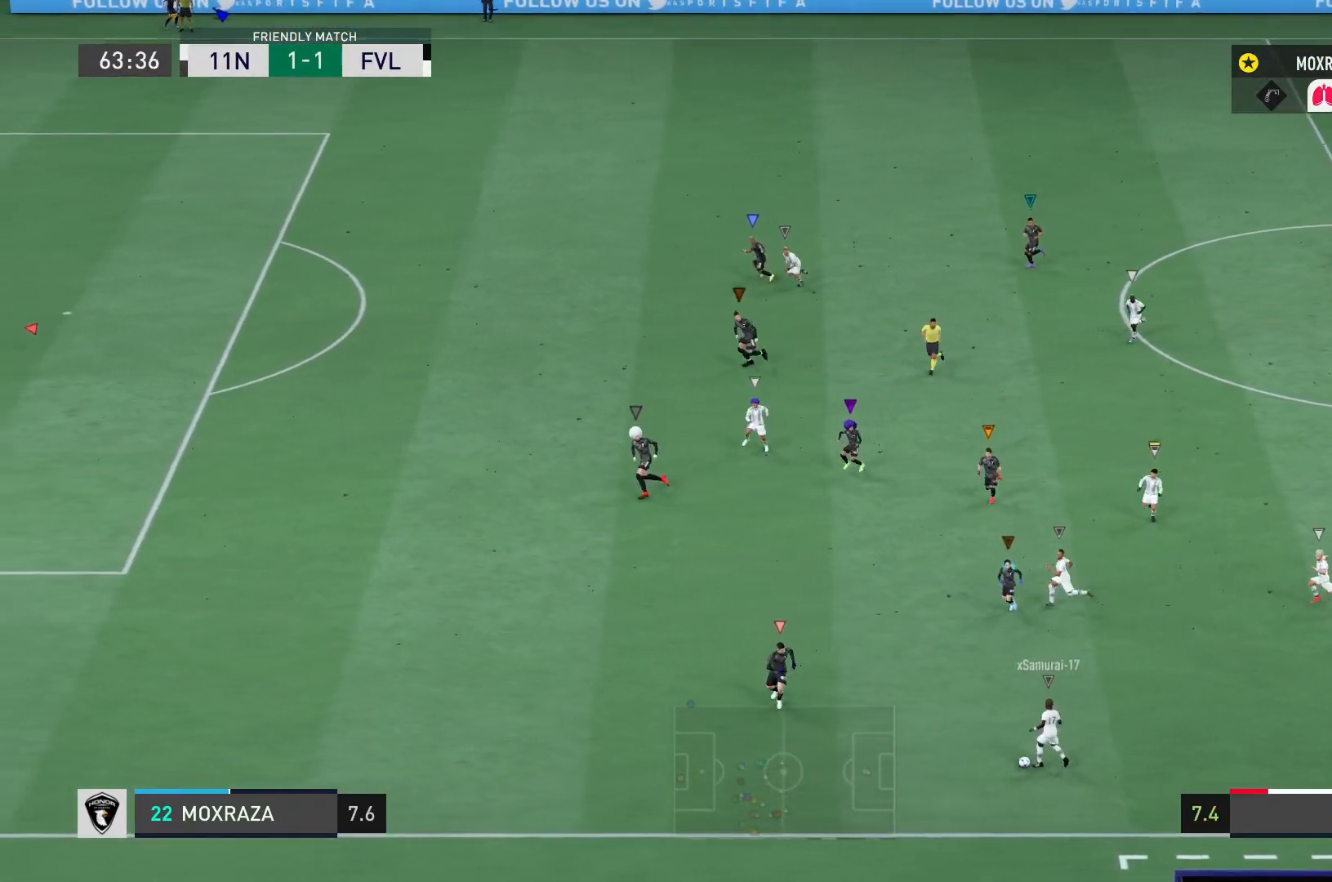
{"buttons": [], "left_stick": "up-left", "right_stick": "center", "events": []}
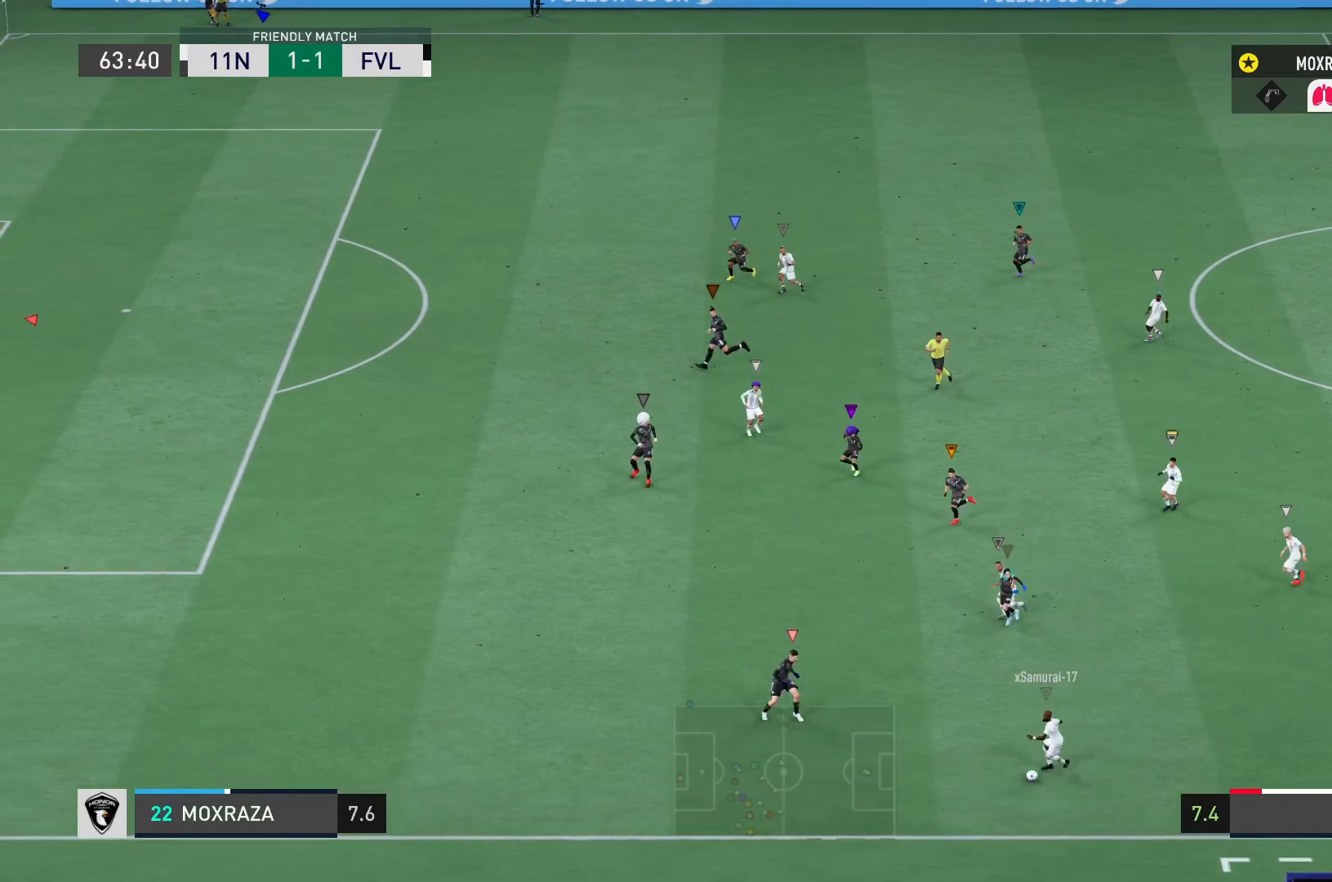
{"buttons": [], "left_stick": "up-left", "right_stick": "center", "events": []}
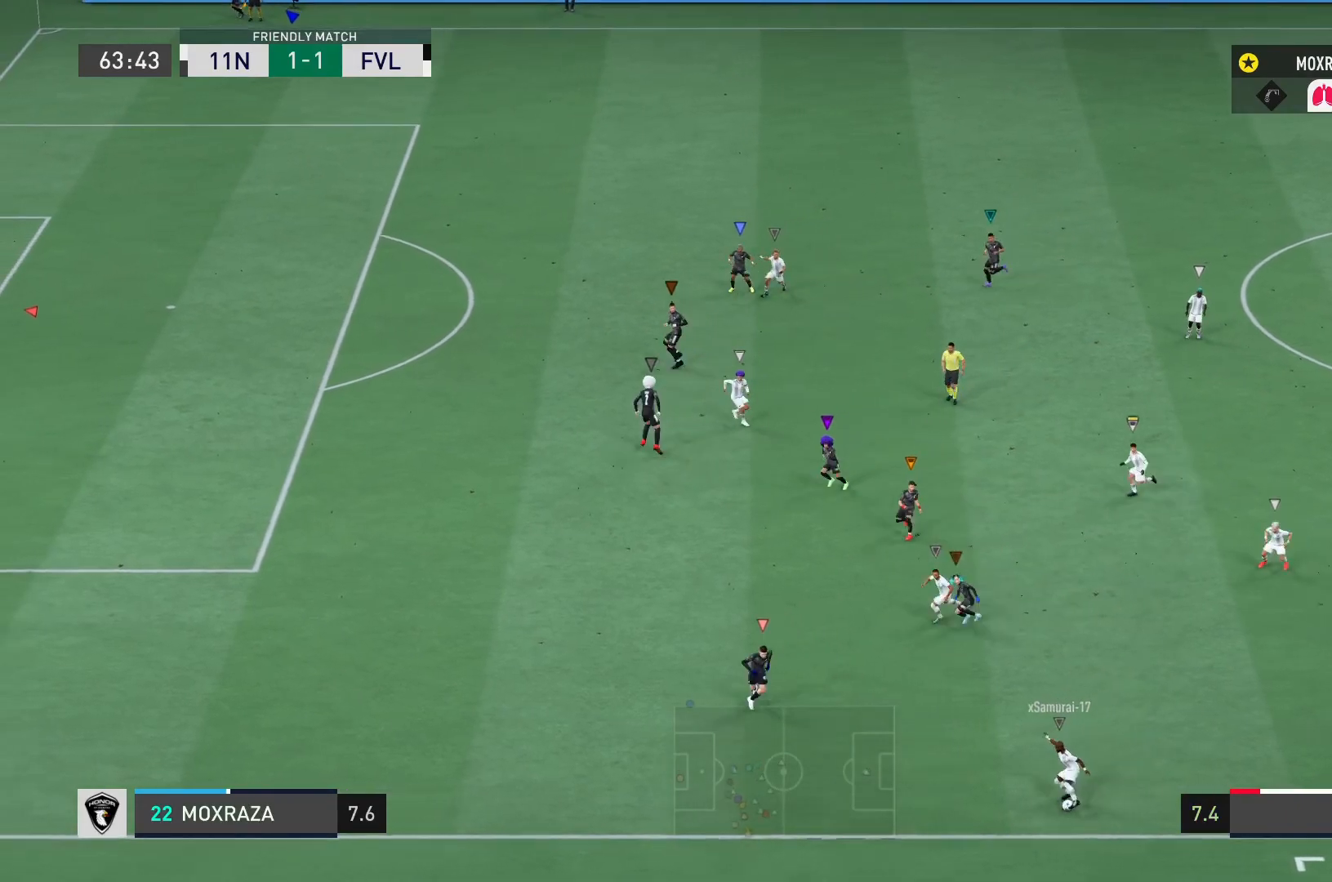
{"buttons": [], "left_stick": "center", "right_stick": "center", "events": [[250, "left_stick", "center"]]}